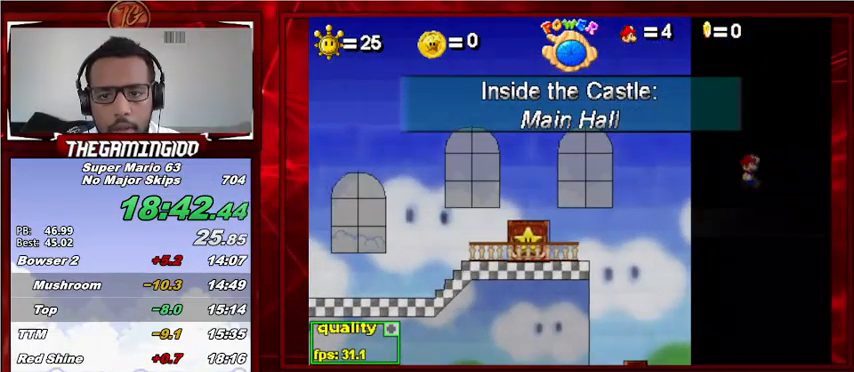
Gameplay with keyboard; each line is a JSON object with the keys held at the frame after it. "events" lists presses ("down") and releases ("up") of "c", "down", "left", "minus", "p", "right", "semicolon", "shift_l", "shift_r", "up", "x" and "z" between this image and that frame as [ms after this image, input, new state], when the widget could be followed in between. No other keys are recorded. Mouse input is not recorded.
{"keys": [], "events": [[33, "down", "down"], [167, "down", "up"], [267, "right", "up"], [267, "up", "up"]]}
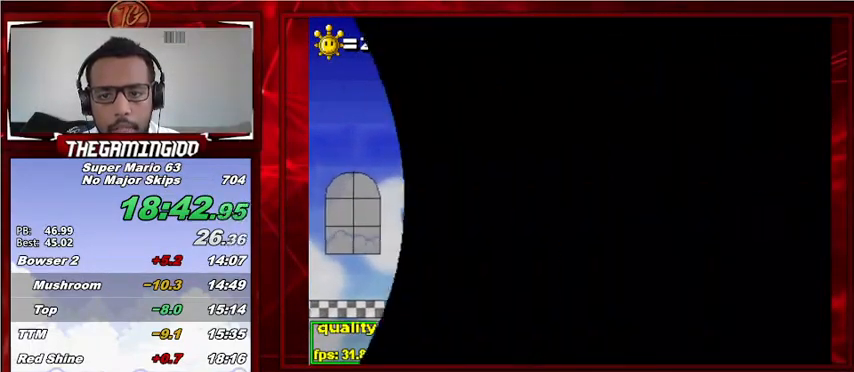
{"keys": ["right", "up"], "events": [[367, "right", "down"], [367, "up", "down"]]}
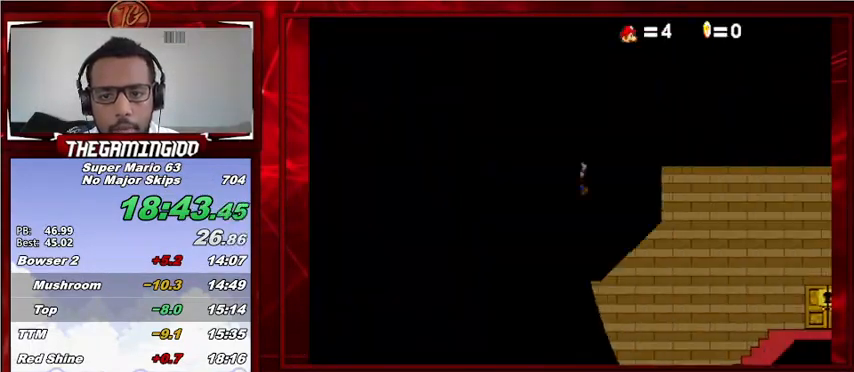
{"keys": ["right", "up"], "events": [[100, "up", "up"], [267, "up", "down"]]}
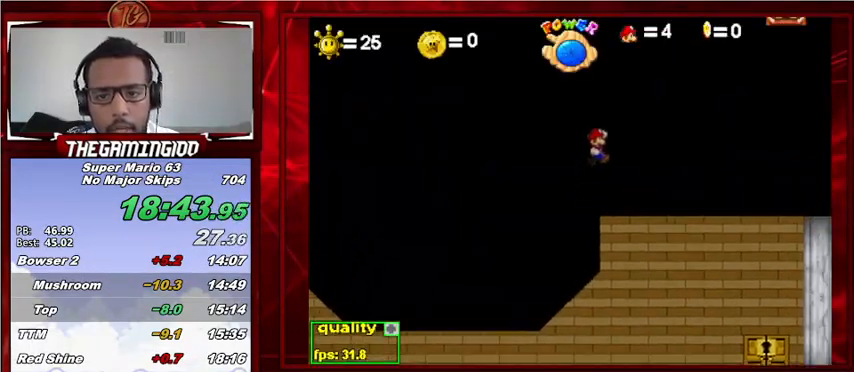
{"keys": ["right", "up"], "events": [[67, "x", "down"], [300, "up", "up"], [400, "x", "up"], [433, "up", "down"]]}
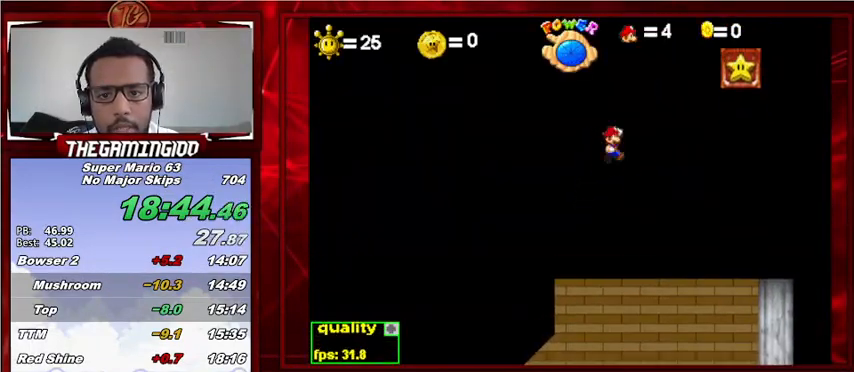
{"keys": ["right", "up"], "events": [[67, "down", "down"], [167, "down", "up"]]}
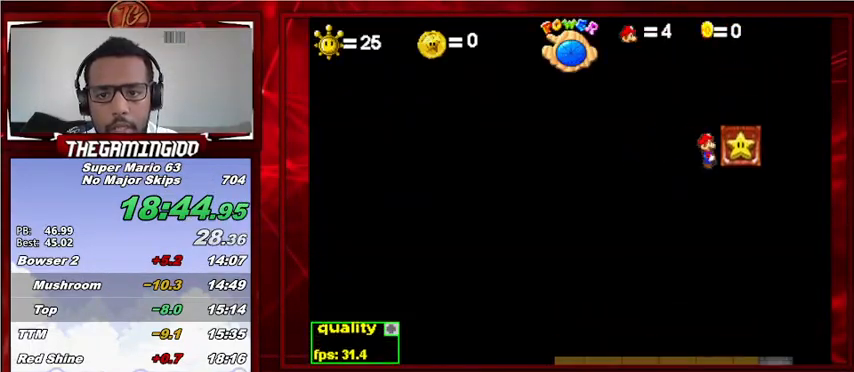
{"keys": ["right"], "events": [[133, "right", "up"], [467, "right", "down"], [467, "up", "up"]]}
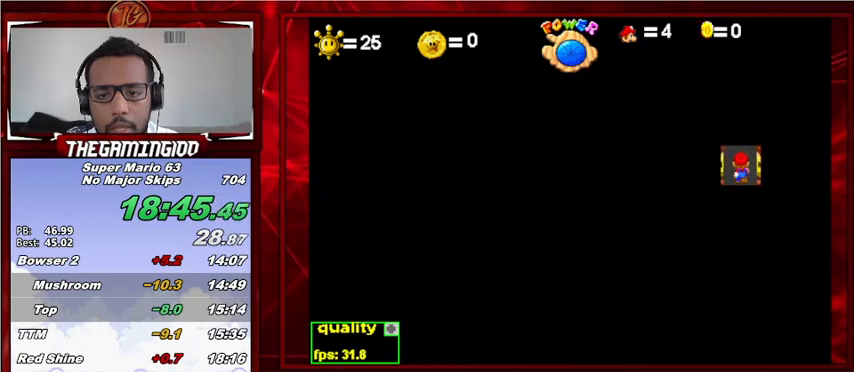
{"keys": ["right"], "events": []}
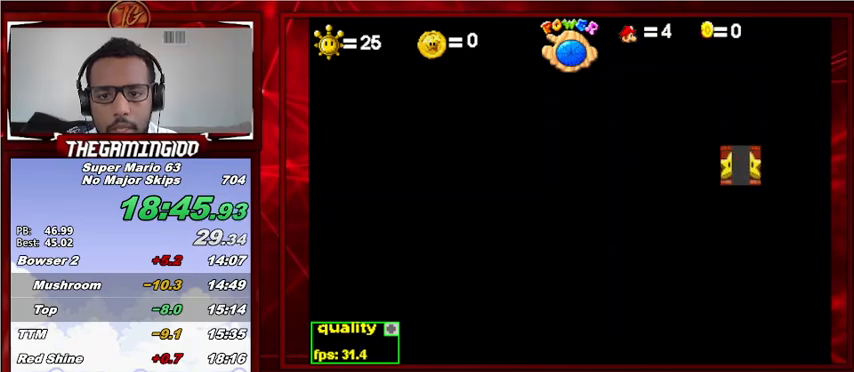
{"keys": ["down", "right", "up"], "events": [[500, "down", "down"], [500, "up", "down"]]}
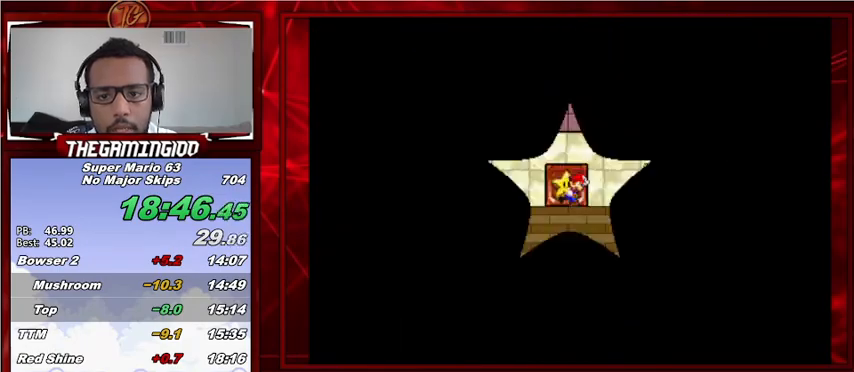
{"keys": ["right", "up", "x"], "events": [[133, "down", "up"], [433, "x", "down"]]}
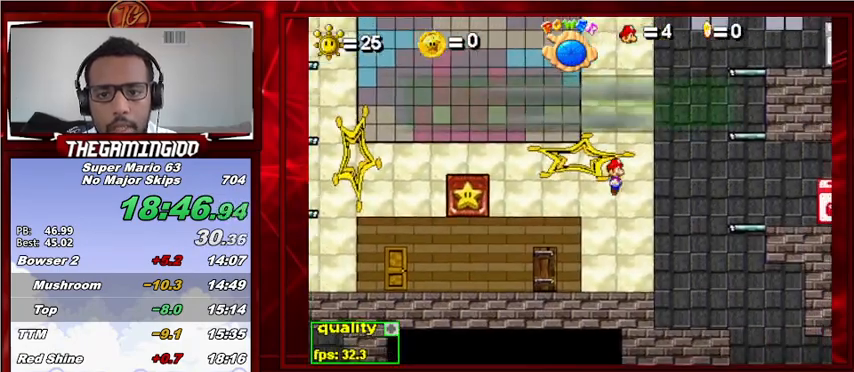
{"keys": ["right", "up"], "events": [[67, "x", "up"], [200, "up", "up"], [500, "up", "down"]]}
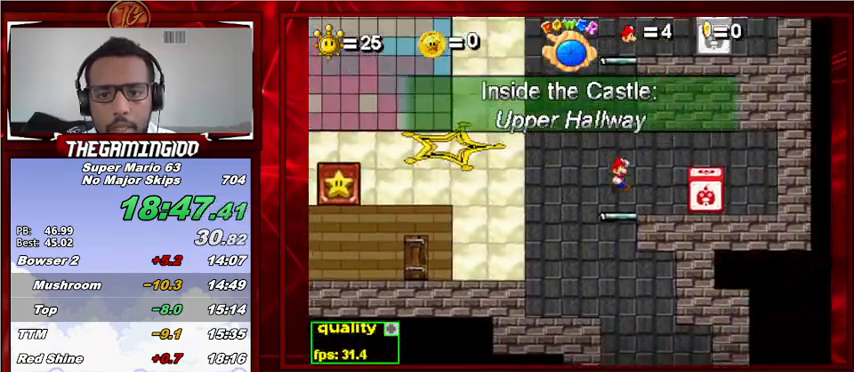
{"keys": ["left"], "events": [[167, "up", "up"], [233, "right", "up"], [267, "left", "down"]]}
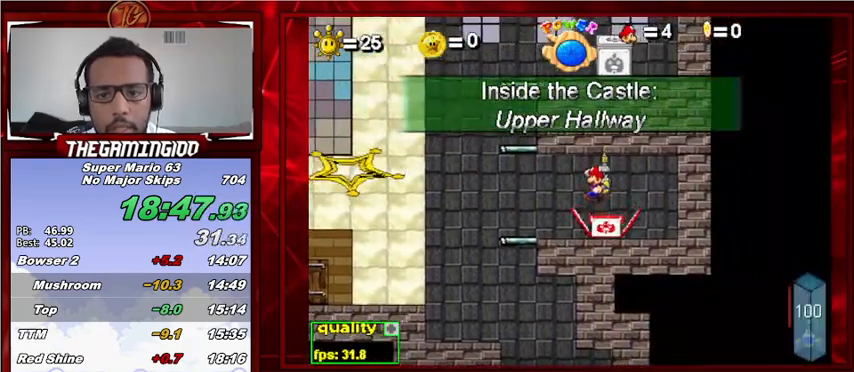
{"keys": ["c", "left"], "events": [[133, "c", "down"]]}
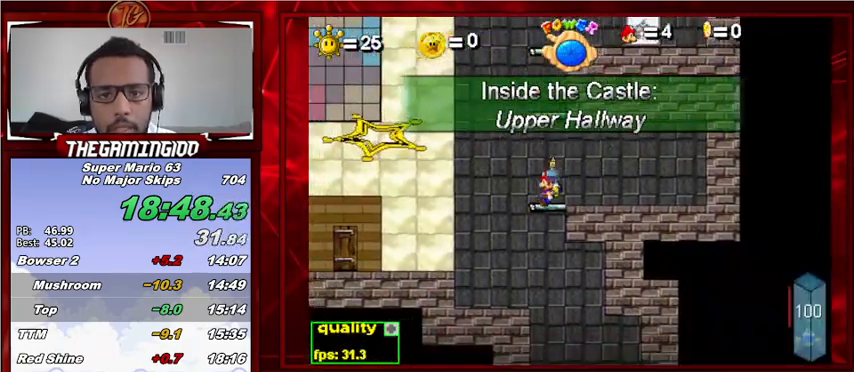
{"keys": ["right"], "events": [[67, "left", "up"], [67, "right", "down"], [467, "c", "up"]]}
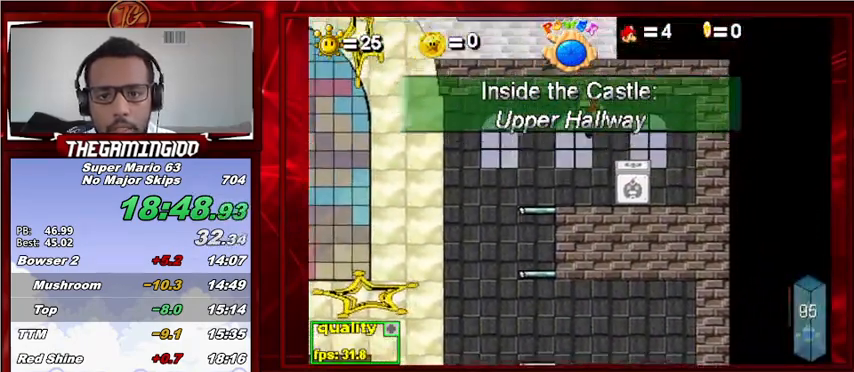
{"keys": ["c", "left"], "events": [[233, "left", "down"], [233, "right", "up"], [367, "c", "down"], [367, "shift_l", "down"], [467, "shift_l", "up"]]}
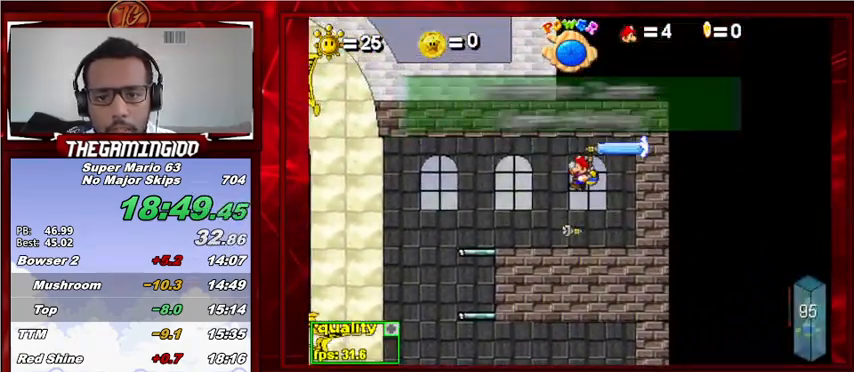
{"keys": ["c", "left", "up"], "events": [[433, "up", "down"]]}
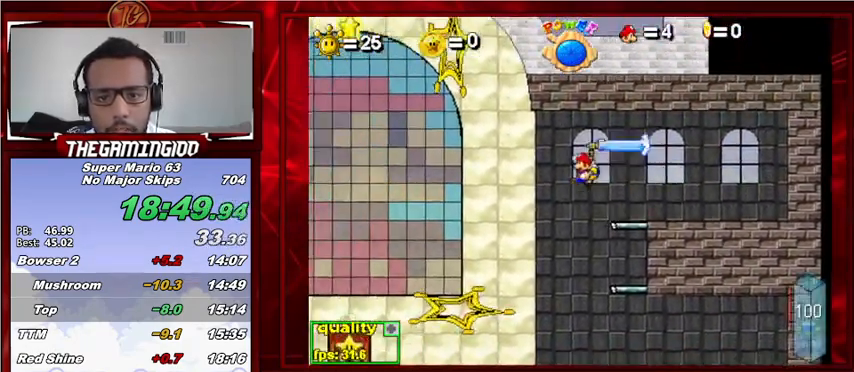
{"keys": ["c", "left"], "events": [[433, "up", "up"]]}
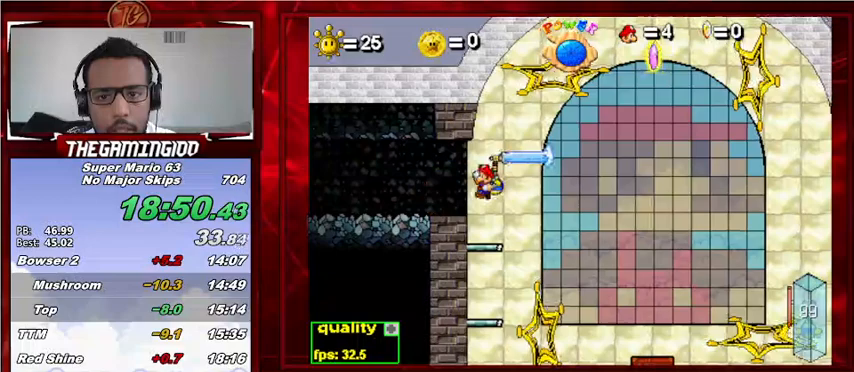
{"keys": [], "events": [[67, "up", "down"], [267, "c", "up"], [267, "left", "up"], [267, "up", "up"]]}
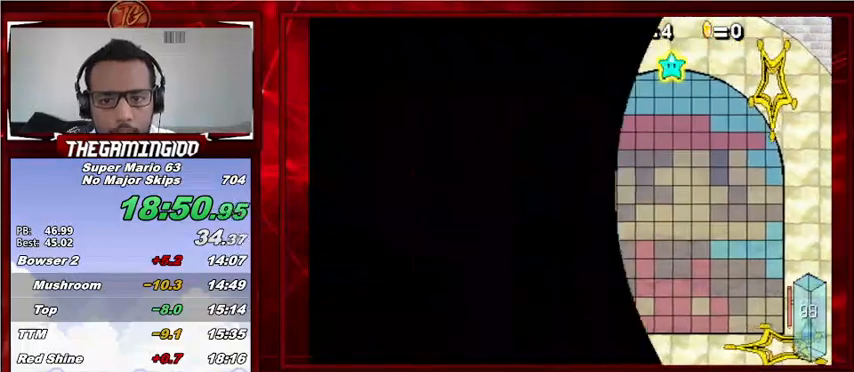
{"keys": [], "events": [[433, "shift_l", "down"], [467, "shift_l", "up"]]}
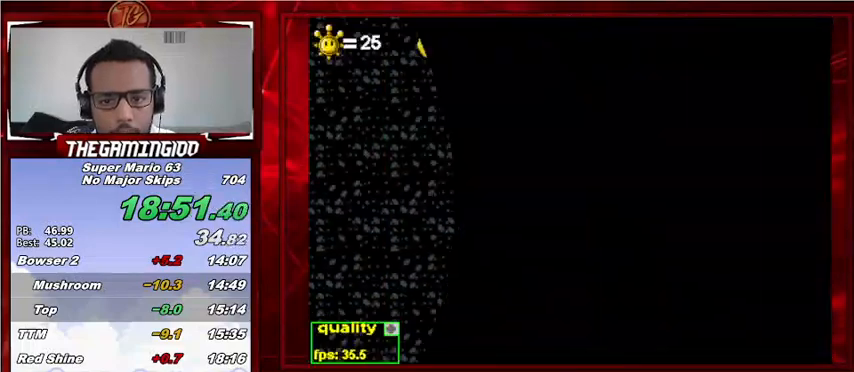
{"keys": [], "events": [[33, "shift_l", "down"], [100, "shift_l", "up"]]}
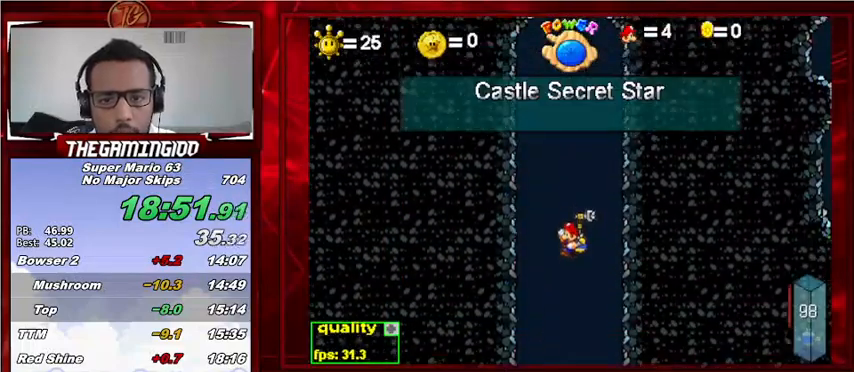
{"keys": ["c"], "events": [[133, "c", "down"]]}
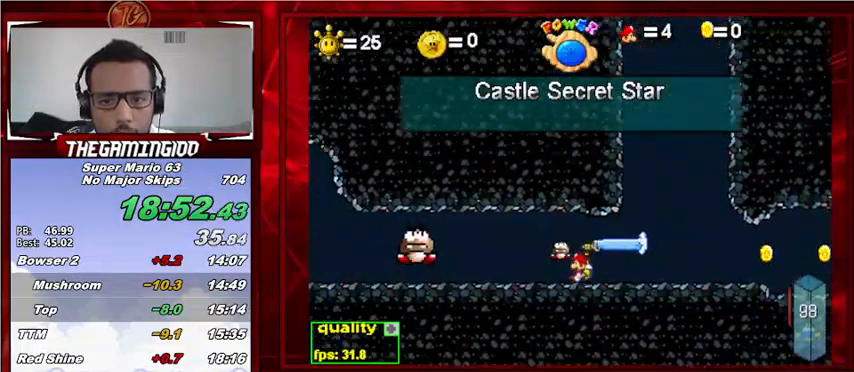
{"keys": ["c", "left", "up"], "events": [[33, "left", "down"], [200, "up", "down"]]}
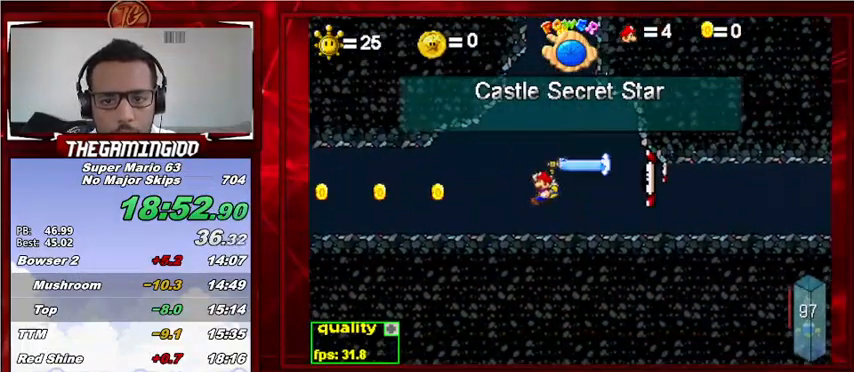
{"keys": ["left", "up"], "events": [[267, "up", "up"], [300, "c", "up"], [300, "up", "down"], [400, "up", "up"], [500, "up", "down"]]}
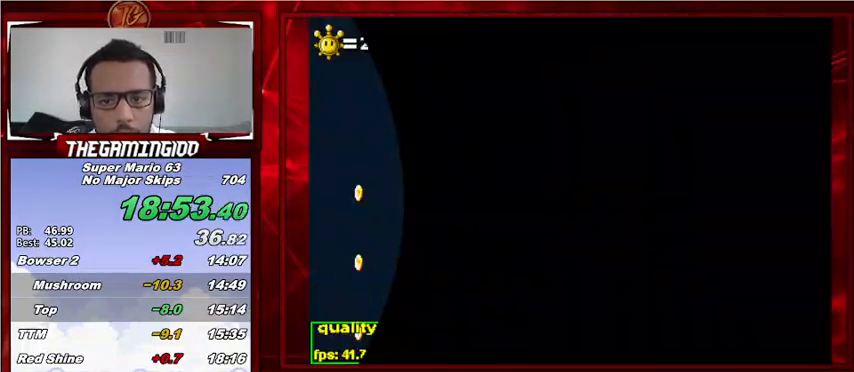
{"keys": ["c", "left", "up"], "events": [[67, "up", "up"], [467, "c", "down"], [467, "up", "down"]]}
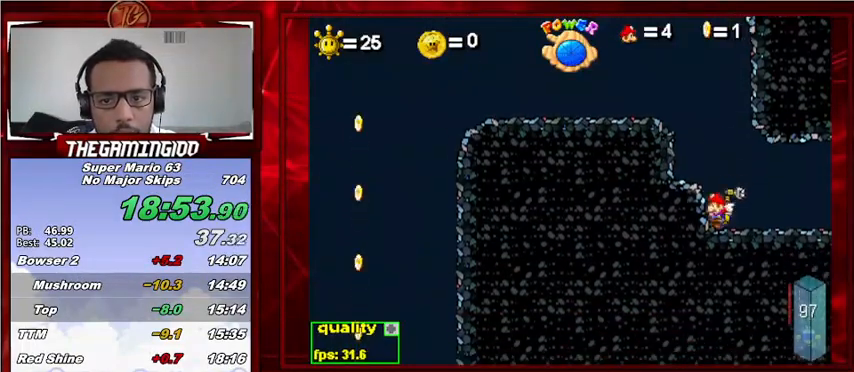
{"keys": ["c", "left"], "events": [[433, "up", "up"]]}
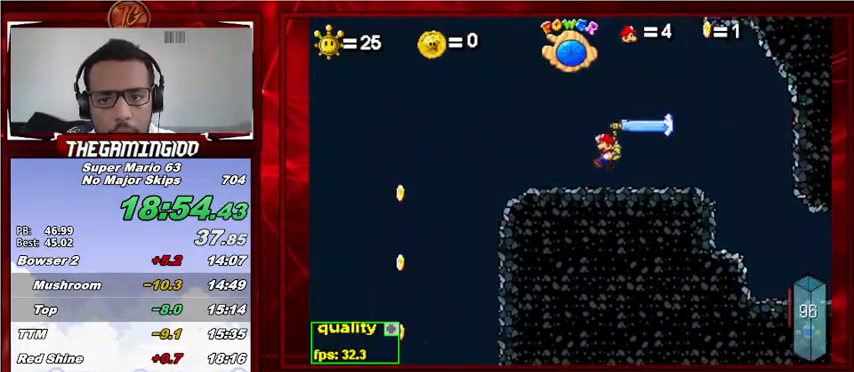
{"keys": ["down", "right", "z"], "events": [[167, "c", "up"], [267, "z", "down"], [400, "right", "down"], [433, "left", "up"], [500, "down", "down"]]}
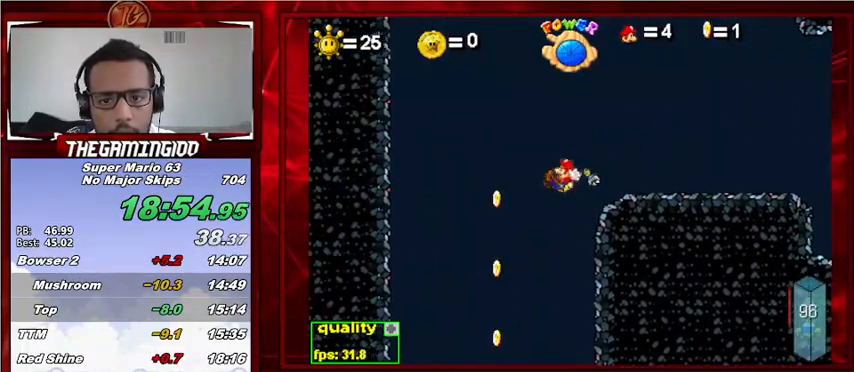
{"keys": ["c", "down", "right"], "events": [[400, "z", "up"], [500, "c", "down"]]}
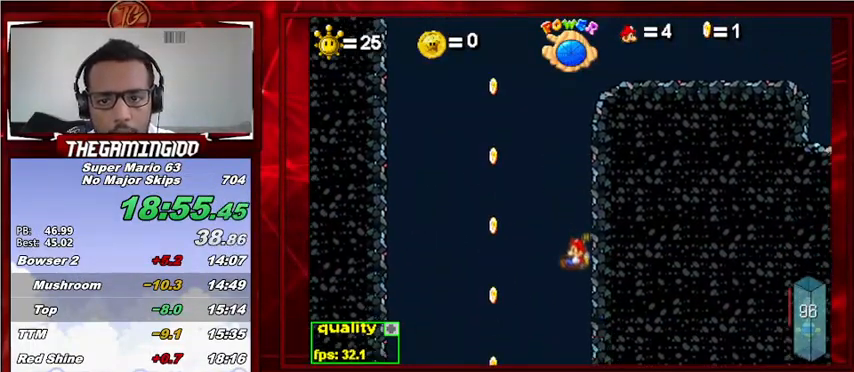
{"keys": ["c", "down", "right"], "events": []}
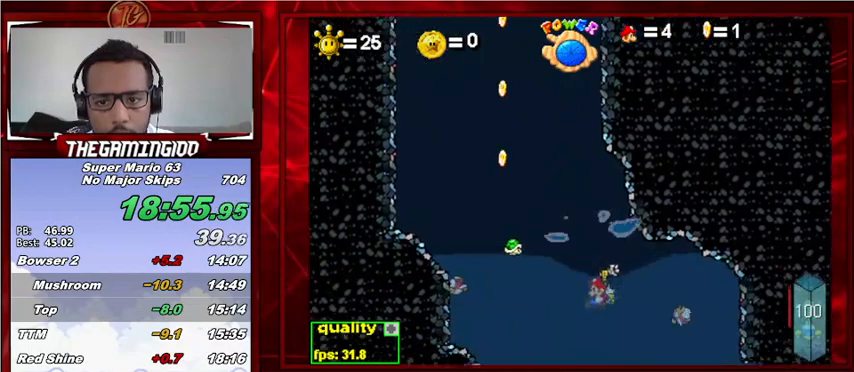
{"keys": ["c", "down", "left"], "events": [[267, "left", "down"], [300, "right", "up"]]}
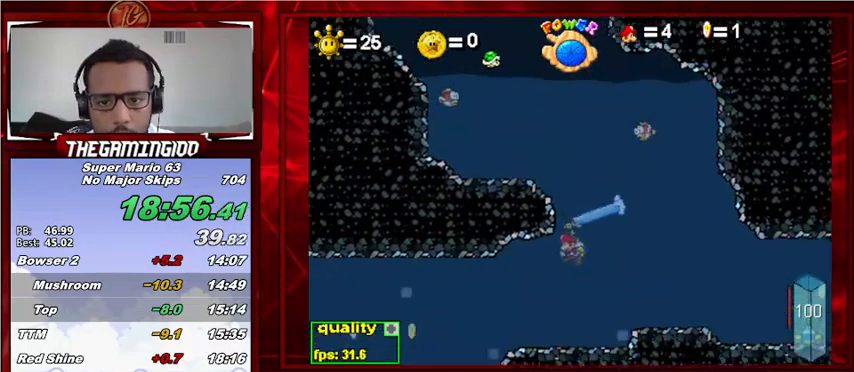
{"keys": ["c", "left"], "events": [[233, "down", "up"]]}